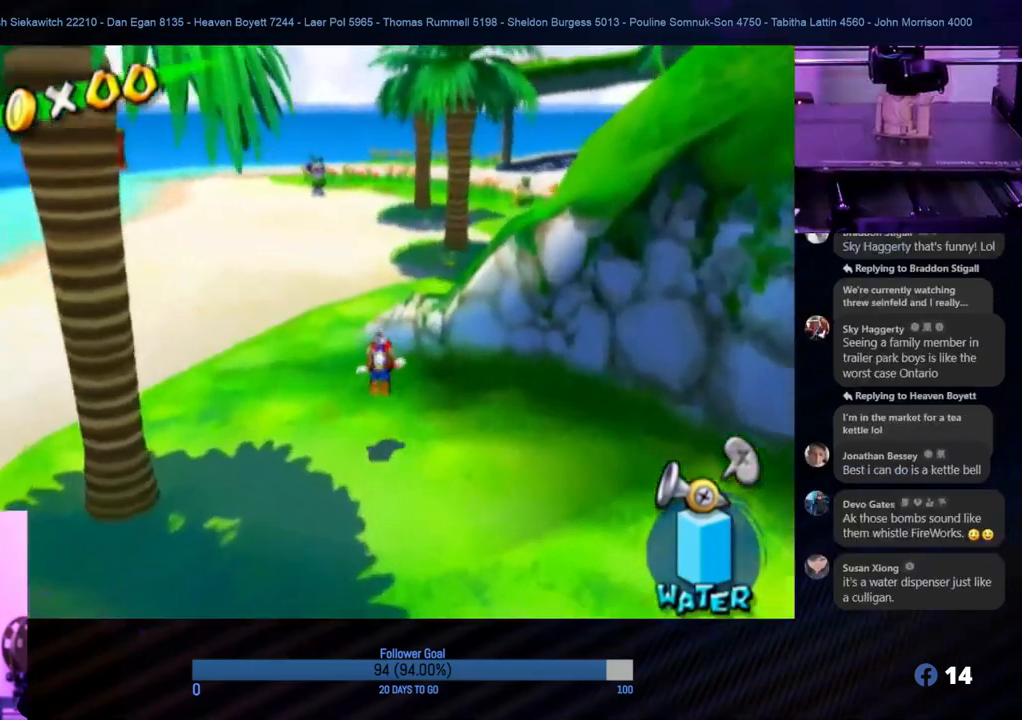
Gameplay with a controller (Nintendo layout); each line is a JSON object with the inputs held at the frame after it. "events" lists button and stick changes between this image and that frame as [ms after this image, input, new state], when the widget could be followed in between. Not read: L3 R3.
{"buttons": [], "left_stick": "up", "right_stick": "center", "events": [[17, "B", "up"], [283, "A", "down"], [350, "left_stick", "up"], [467, "A", "up"]]}
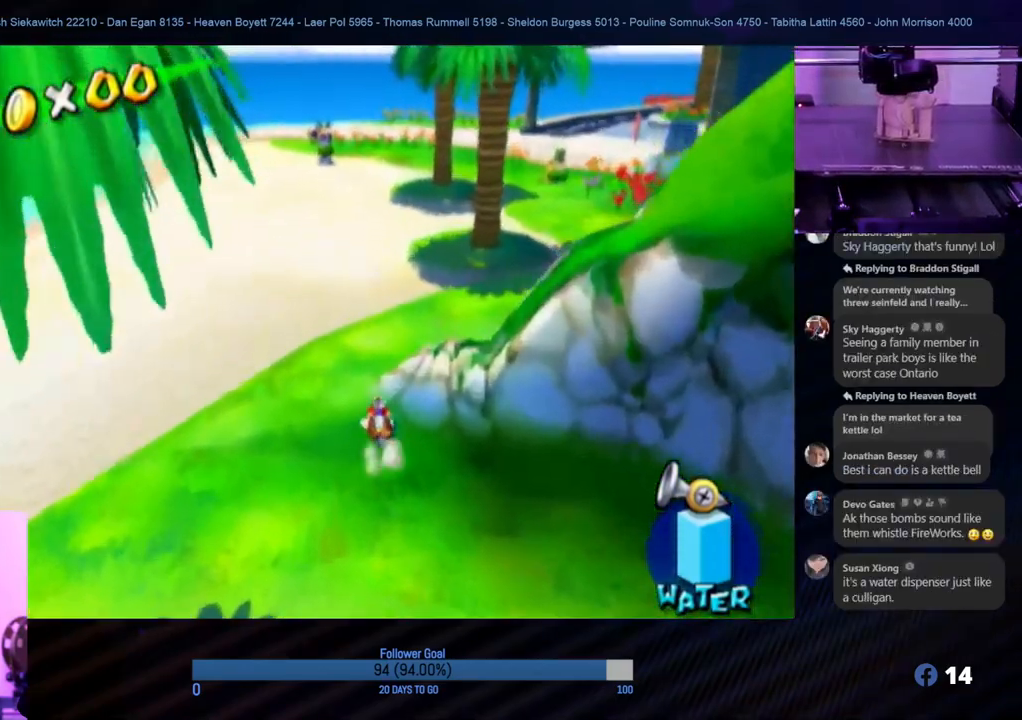
{"buttons": [], "left_stick": "up", "right_stick": "center", "events": [[217, "A", "down"], [383, "A", "up"]]}
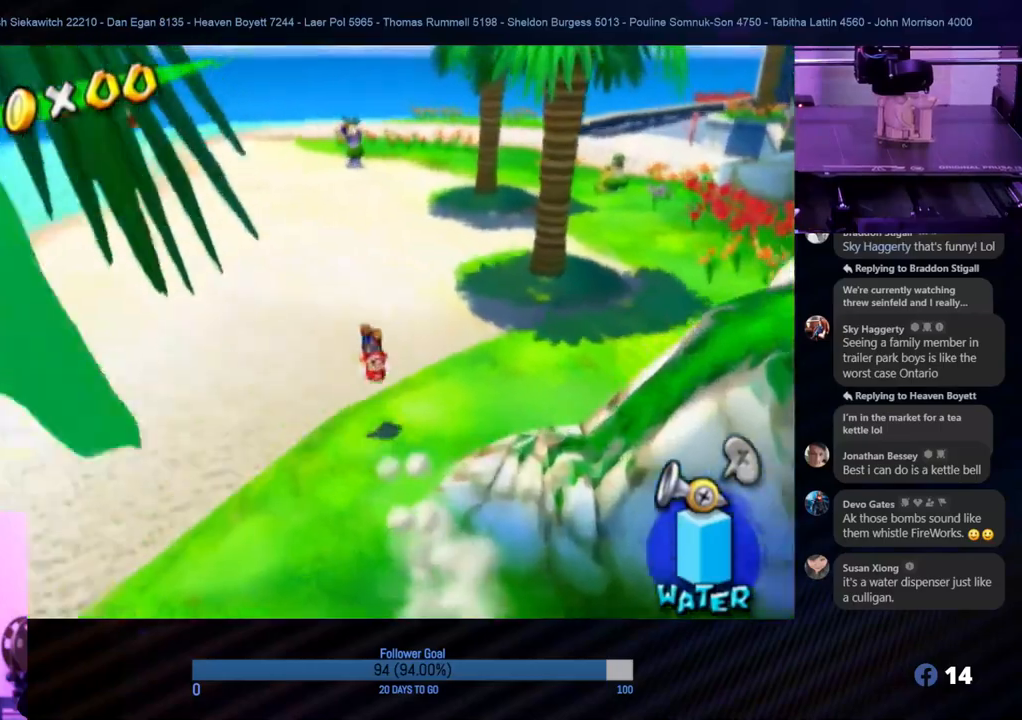
{"buttons": [], "left_stick": "up", "right_stick": "left", "events": [[67, "right_stick", "left"]]}
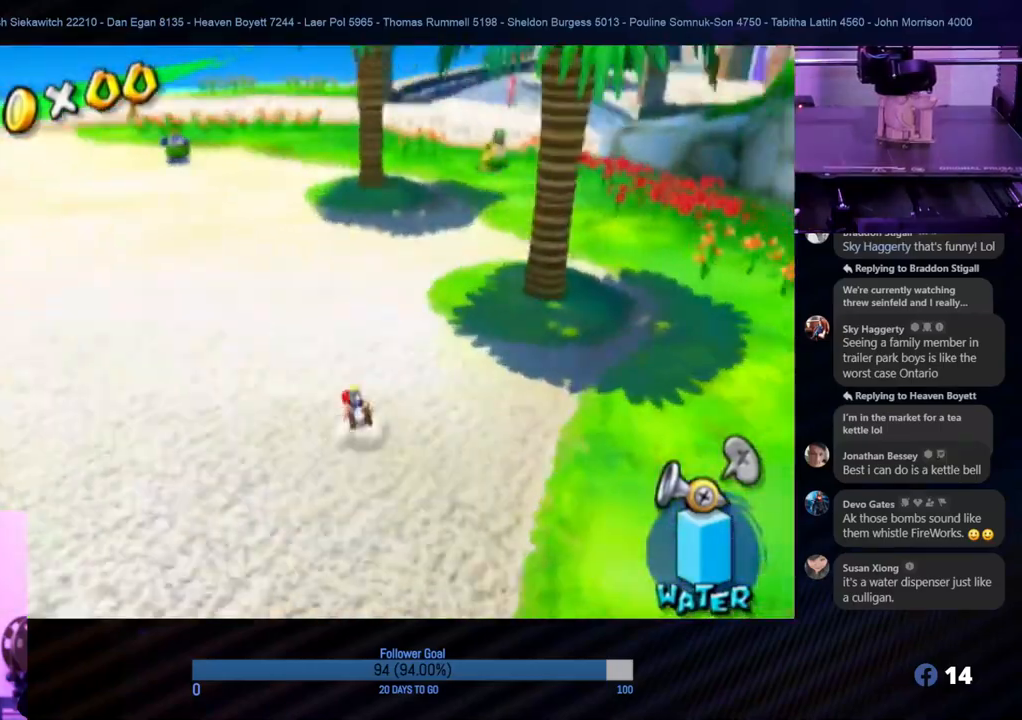
{"buttons": [], "left_stick": "up-left", "right_stick": "center", "events": [[150, "left_stick", "up-left"], [200, "right_stick", "center"]]}
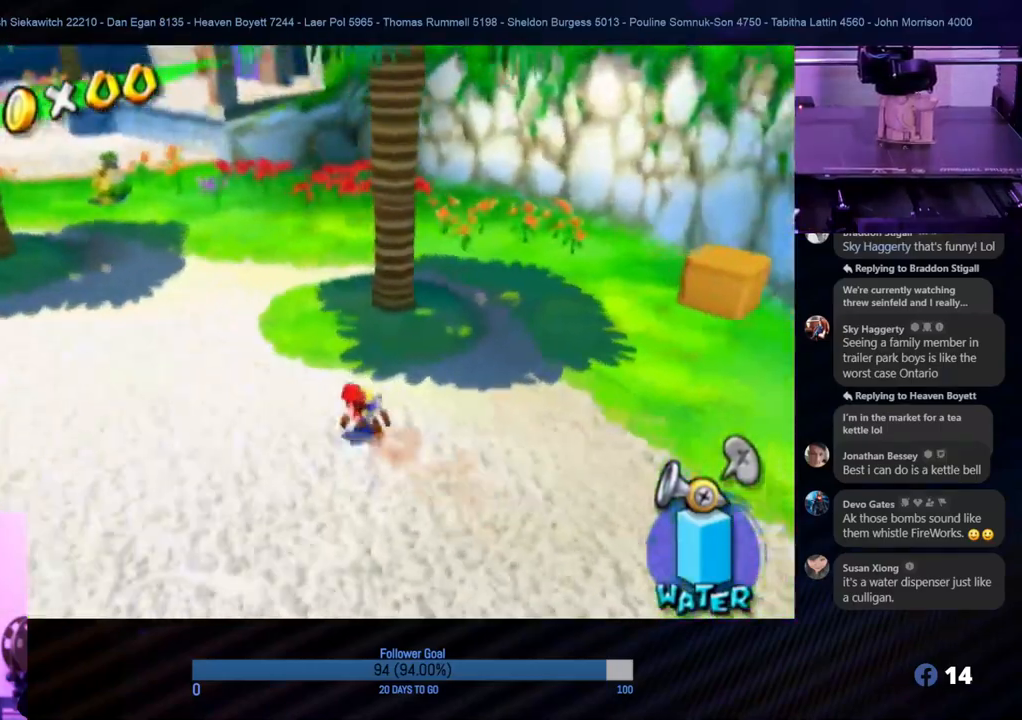
{"buttons": [], "left_stick": "up", "right_stick": "left", "events": [[283, "left_stick", "up"], [333, "right_stick", "left"]]}
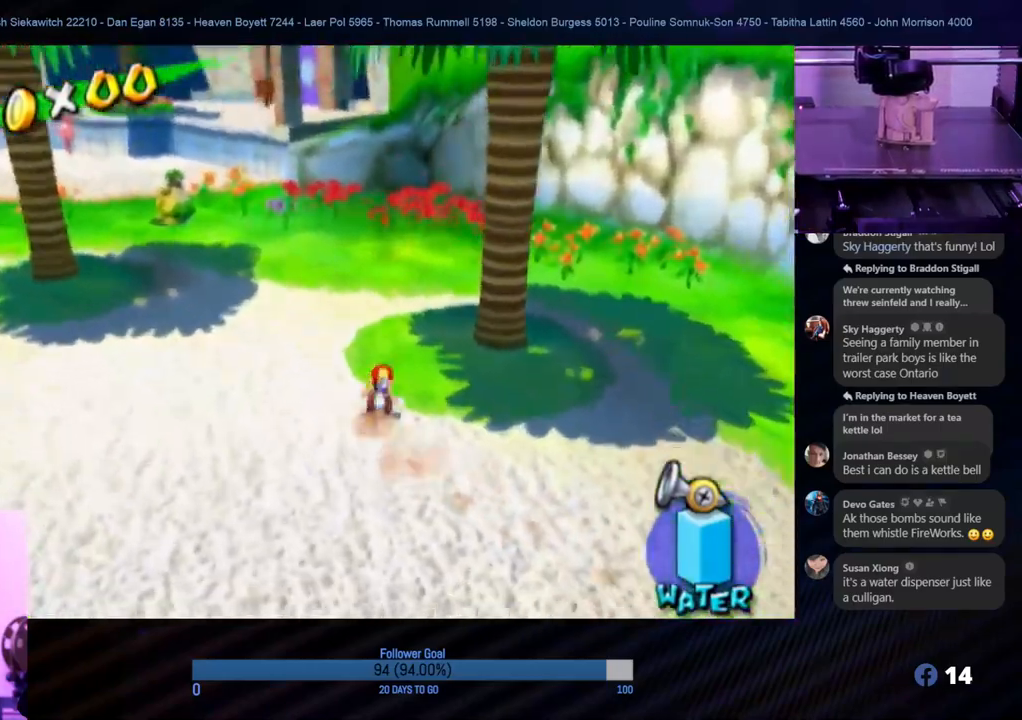
{"buttons": [], "left_stick": "up-right", "right_stick": "left", "events": [[100, "left_stick", "right"], [150, "left_stick", "down-right"], [467, "left_stick", "up-right"]]}
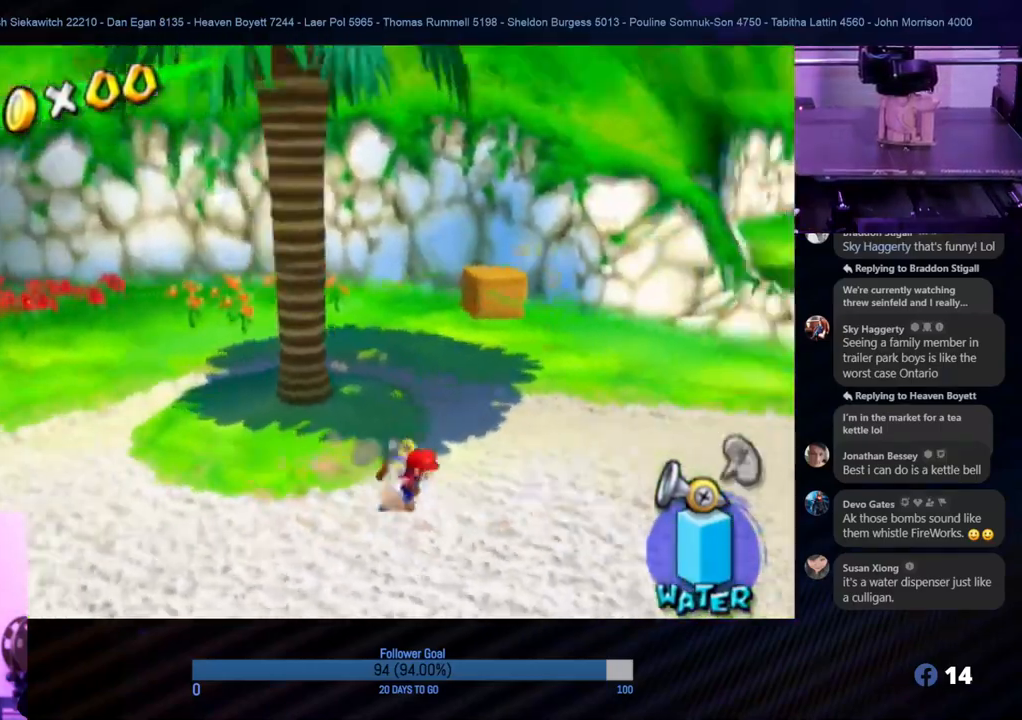
{"buttons": [], "left_stick": "up-left", "right_stick": "center", "events": [[117, "left_stick", "up-left"], [483, "right_stick", "center"]]}
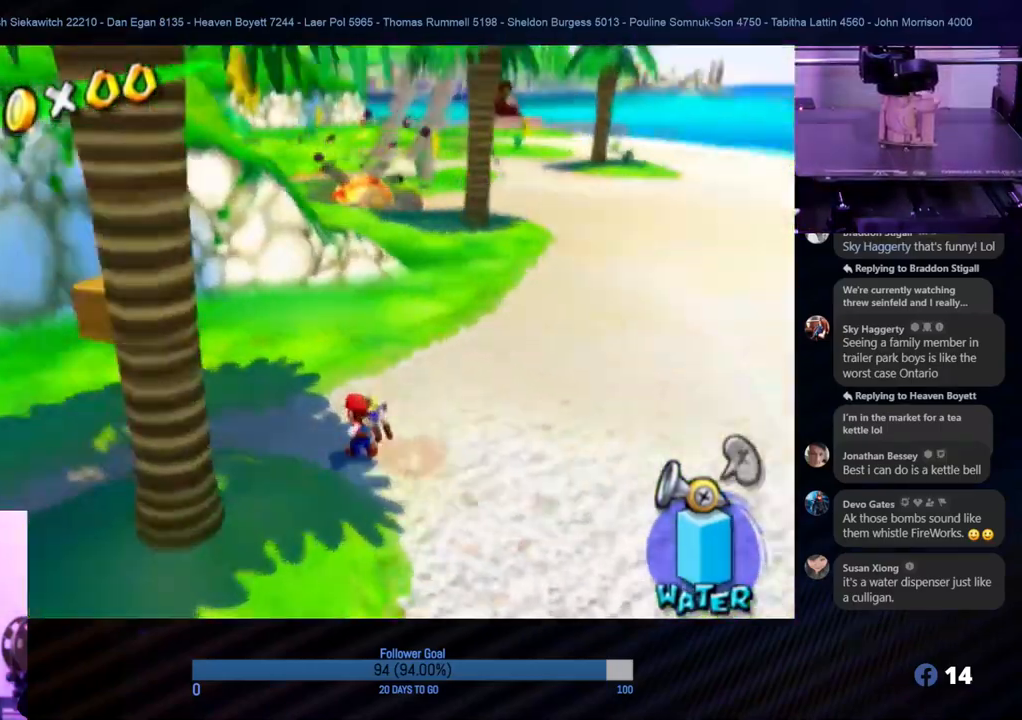
{"buttons": [], "left_stick": "up-right", "right_stick": "center", "events": [[100, "left_stick", "left"], [333, "left_stick", "up-right"]]}
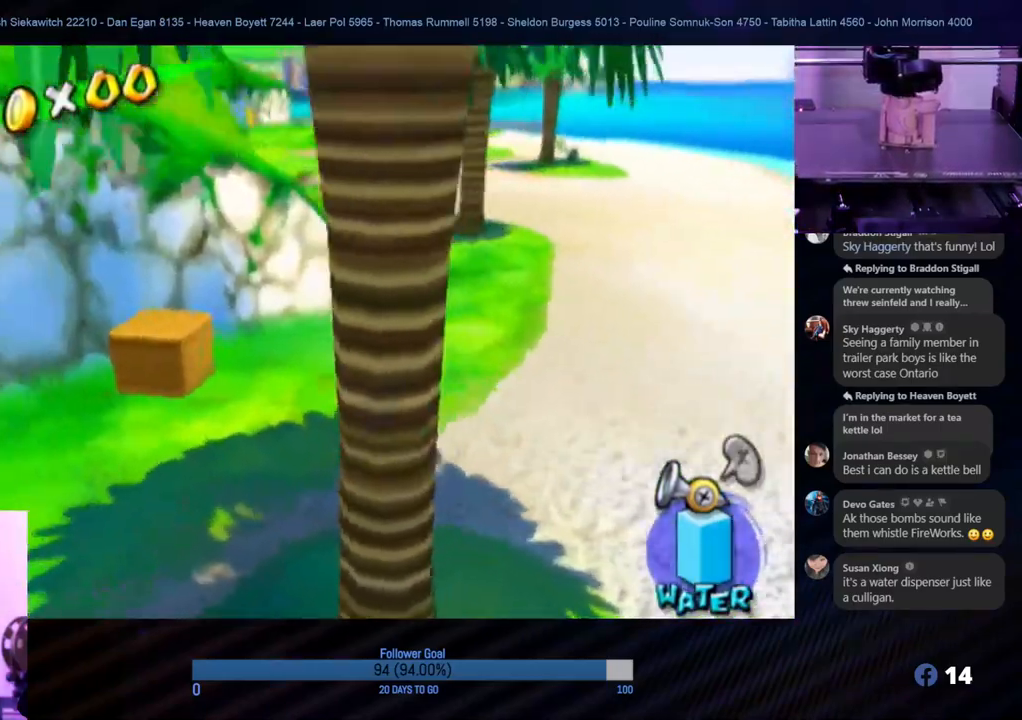
{"buttons": [], "left_stick": "up-right", "right_stick": "center", "events": [[83, "right_stick", "left"], [300, "right_stick", "center"]]}
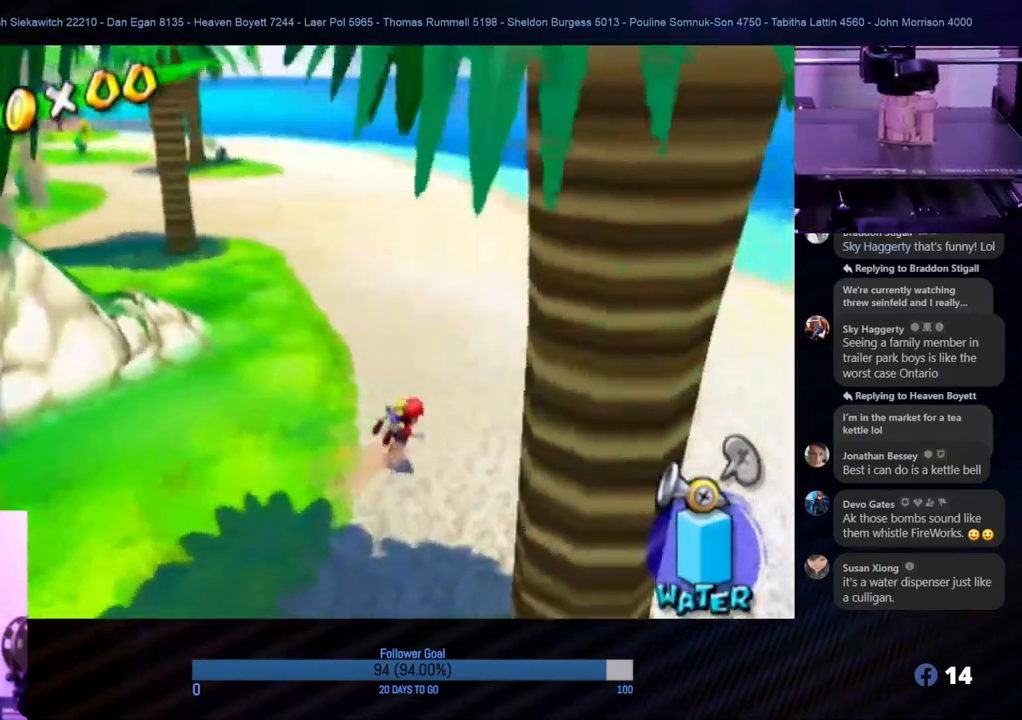
{"buttons": [], "left_stick": "right", "right_stick": "right", "events": [[83, "right_stick", "right"], [483, "left_stick", "right"]]}
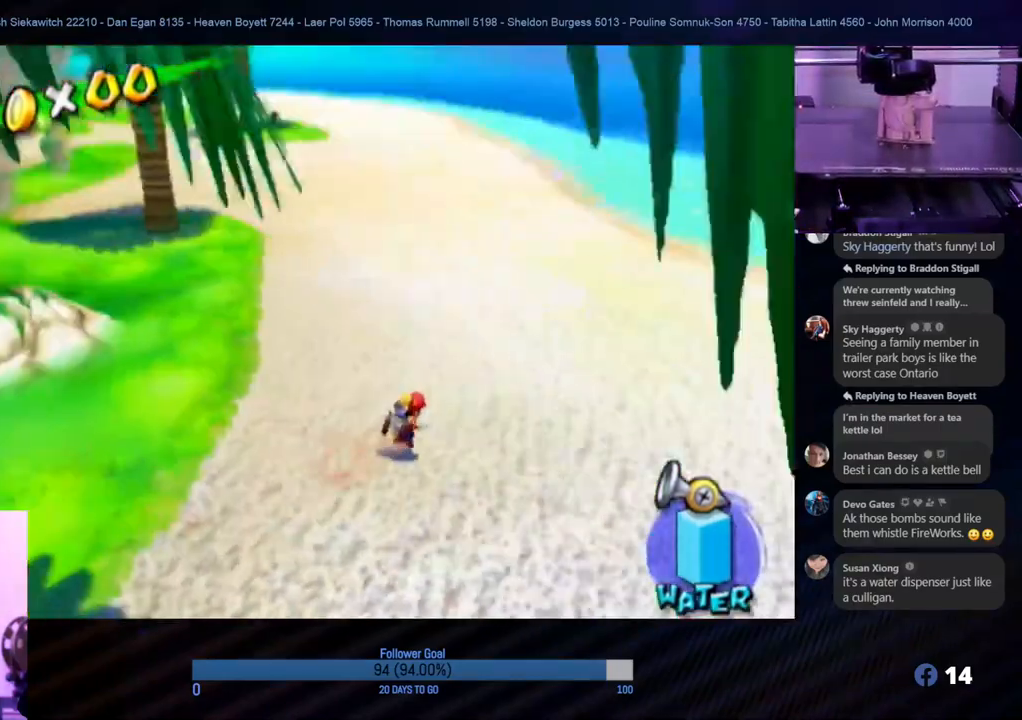
{"buttons": [], "left_stick": "center", "right_stick": "center", "events": [[200, "right_stick", "up"], [300, "left_stick", "up-right"], [450, "left_stick", "center"], [467, "right_stick", "center"]]}
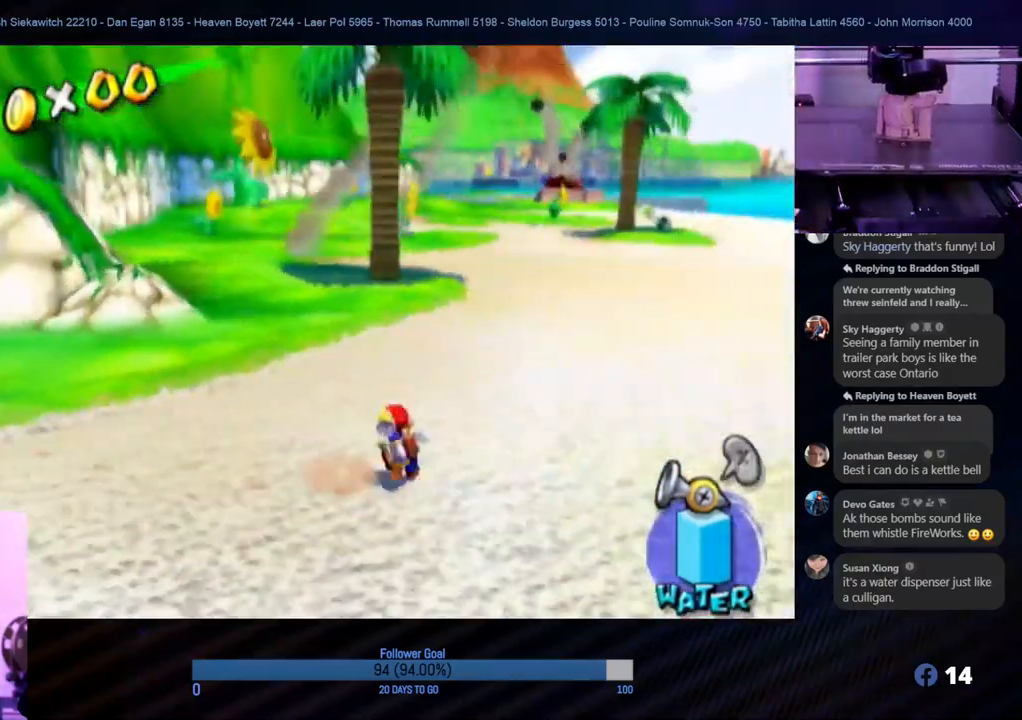
{"buttons": [], "left_stick": "center", "right_stick": "center", "events": [[150, "left_stick", "left"], [500, "left_stick", "center"]]}
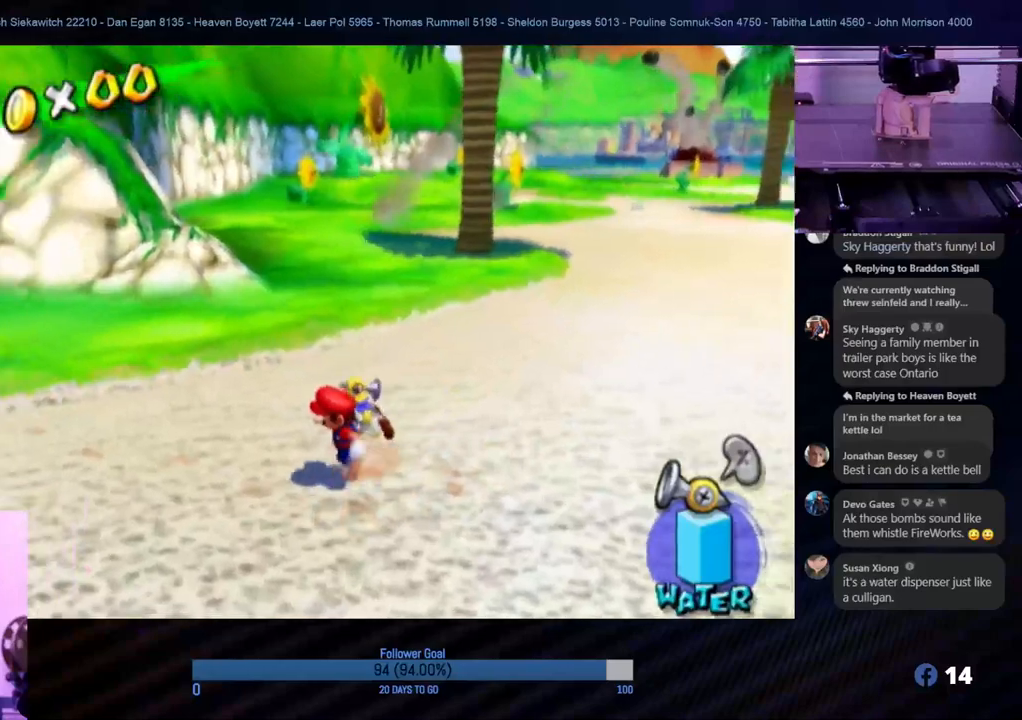
{"buttons": [], "left_stick": "center", "right_stick": "left", "events": [[183, "right_stick", "left"]]}
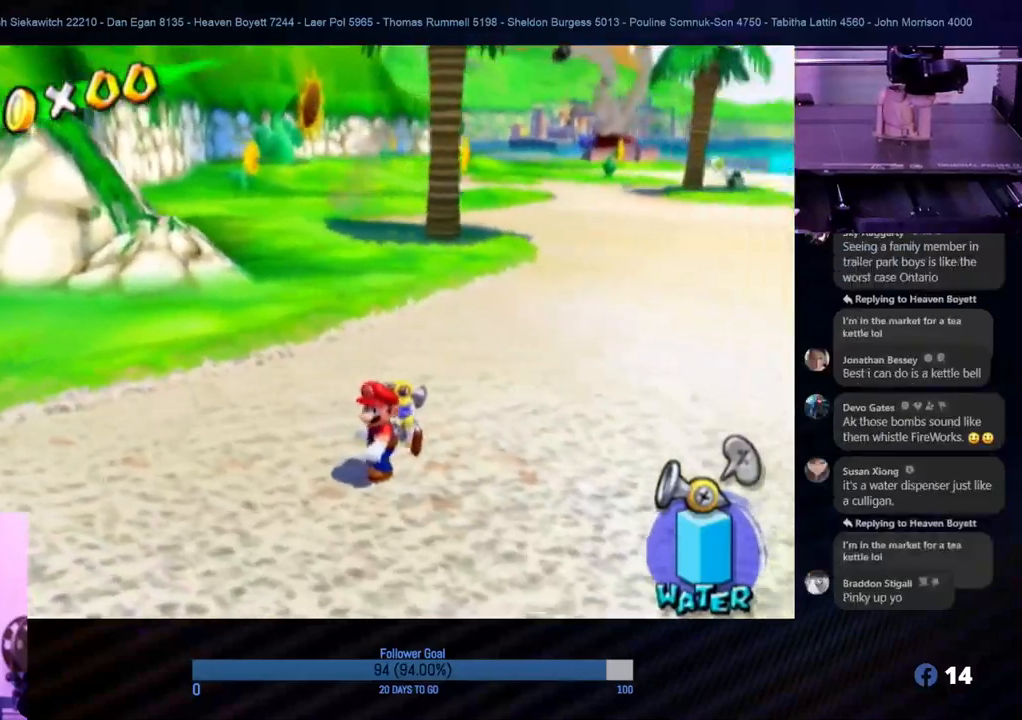
{"buttons": [], "left_stick": "center", "right_stick": "center", "events": [[67, "left_stick", "down-left"], [67, "right_stick", "center"], [450, "left_stick", "center"]]}
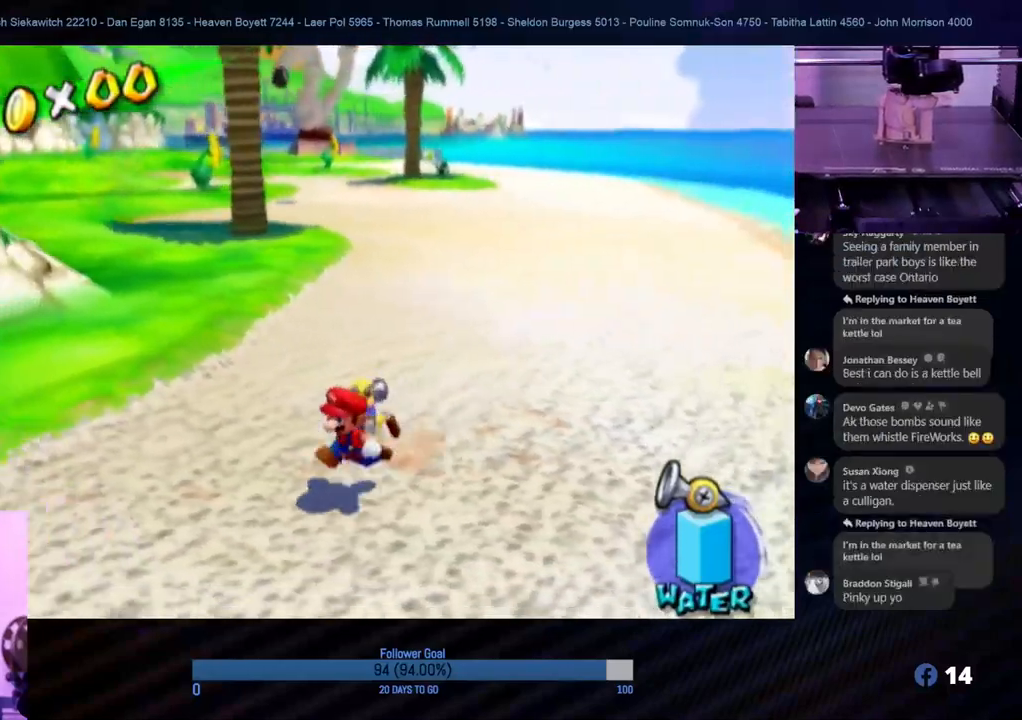
{"buttons": [], "left_stick": "center", "right_stick": "center", "events": [[167, "left_stick", "down-left"], [450, "left_stick", "center"]]}
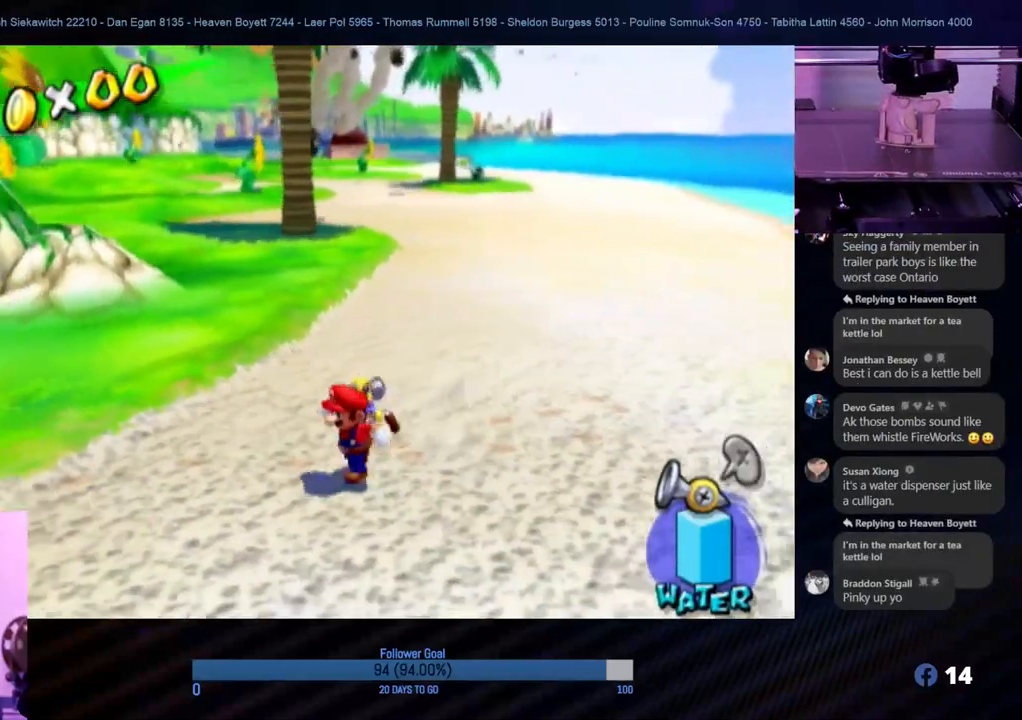
{"buttons": [], "left_stick": "center", "right_stick": "center", "events": []}
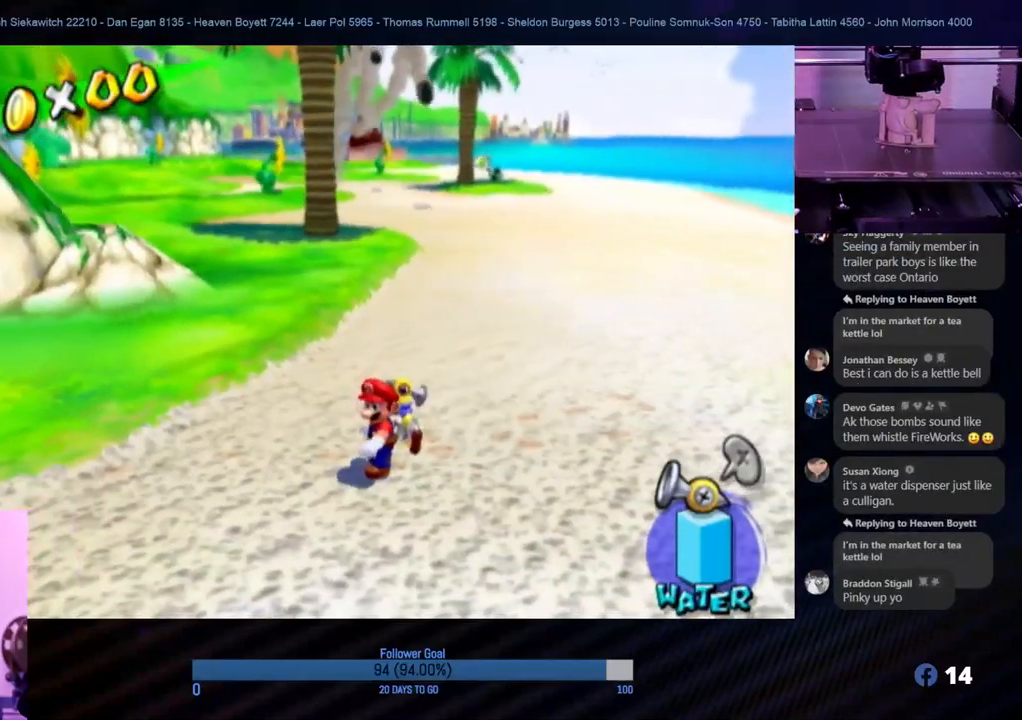
{"buttons": [], "left_stick": "center", "right_stick": "center", "events": []}
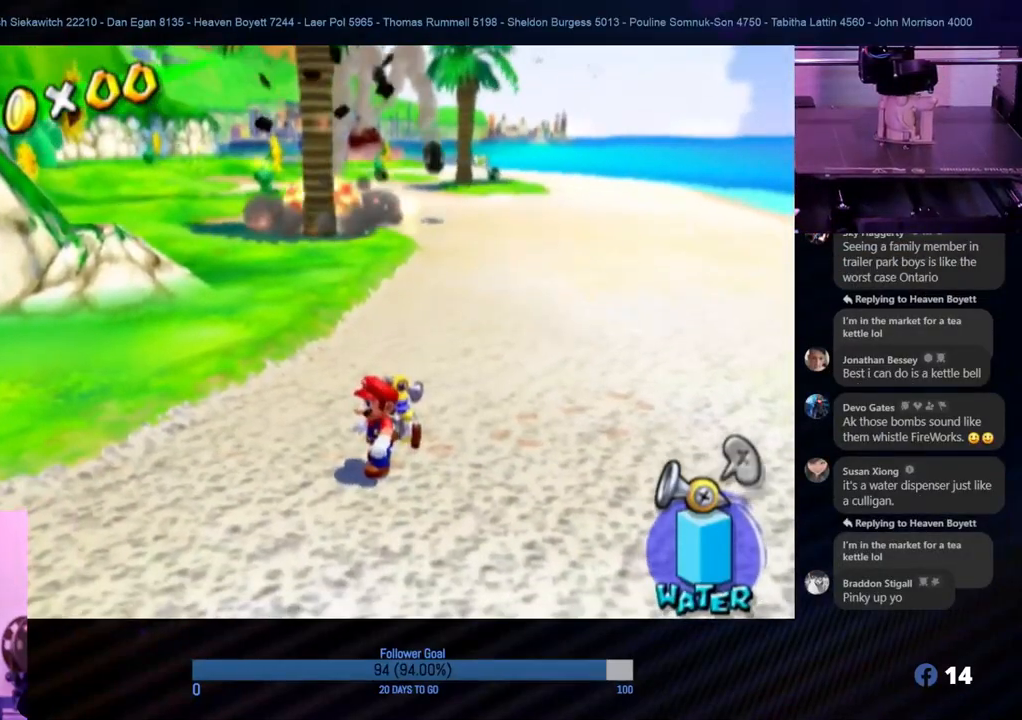
{"buttons": [], "left_stick": "center", "right_stick": "center", "events": []}
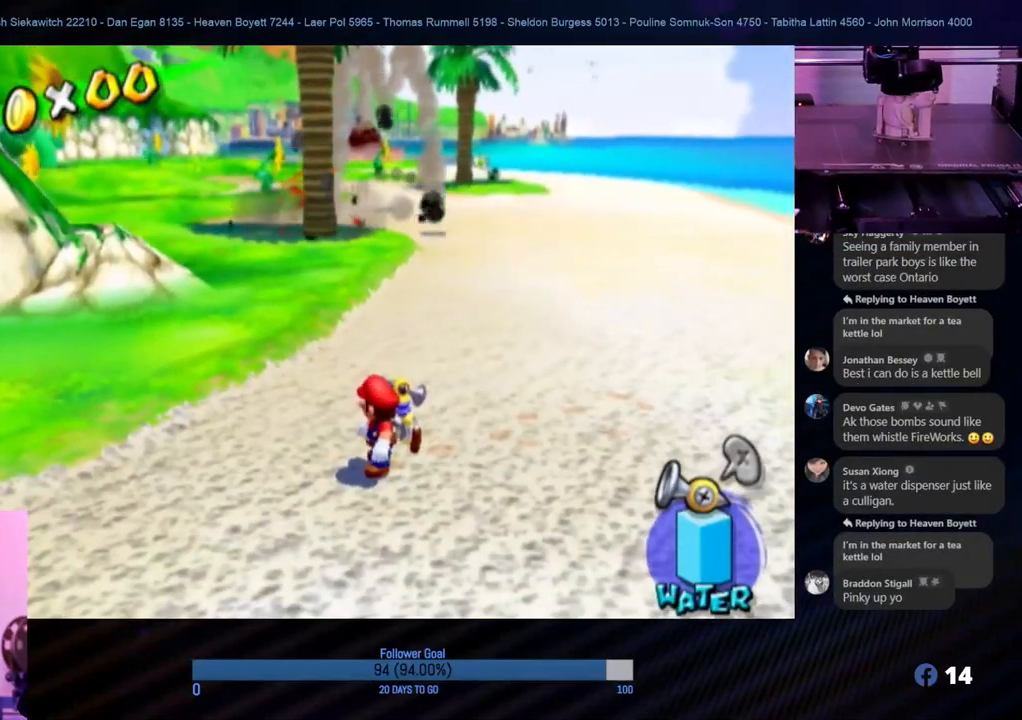
{"buttons": [], "left_stick": "center", "right_stick": "center", "events": [[100, "left_stick", "down-left"], [400, "left_stick", "center"]]}
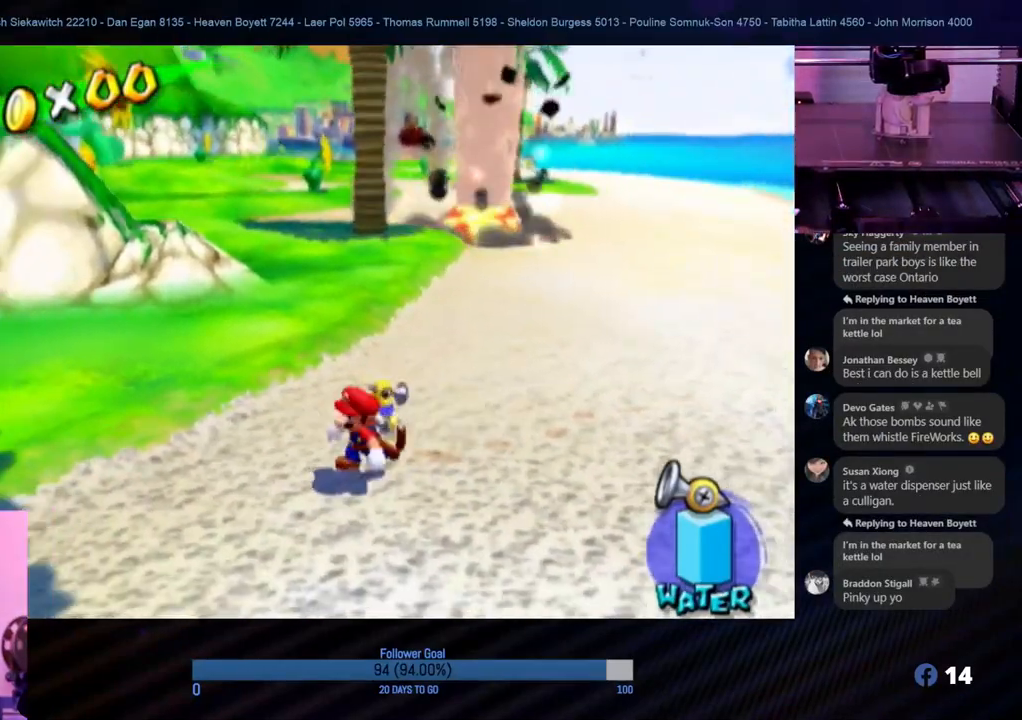
{"buttons": [], "left_stick": "center", "right_stick": "center", "events": []}
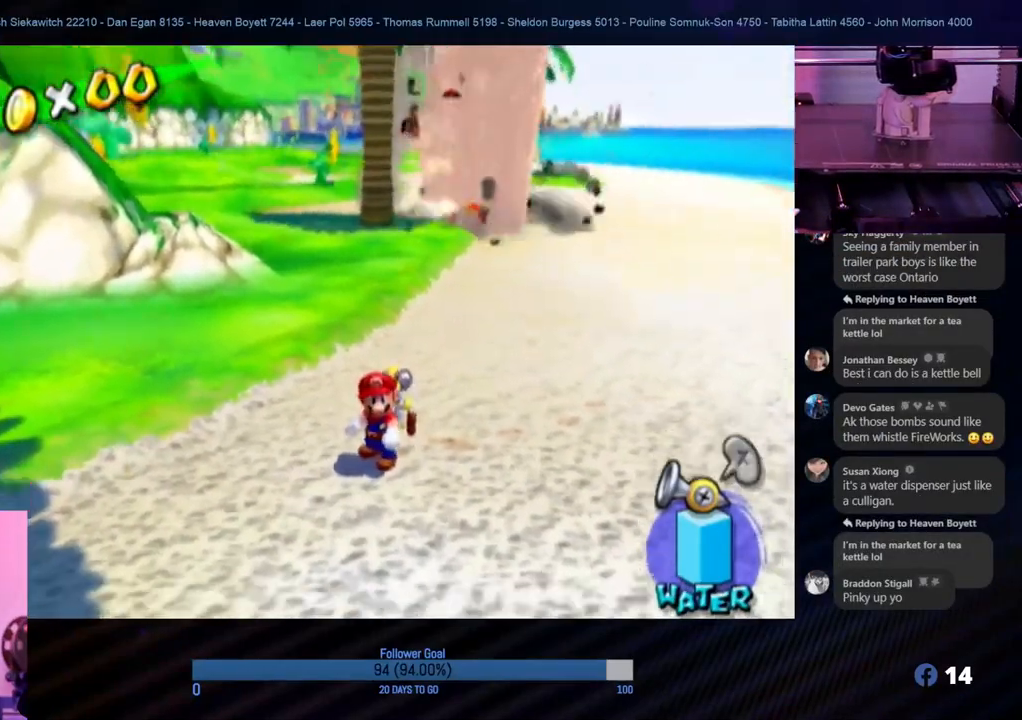
{"buttons": [], "left_stick": "up-right", "right_stick": "center", "events": [[150, "left_stick", "up-right"]]}
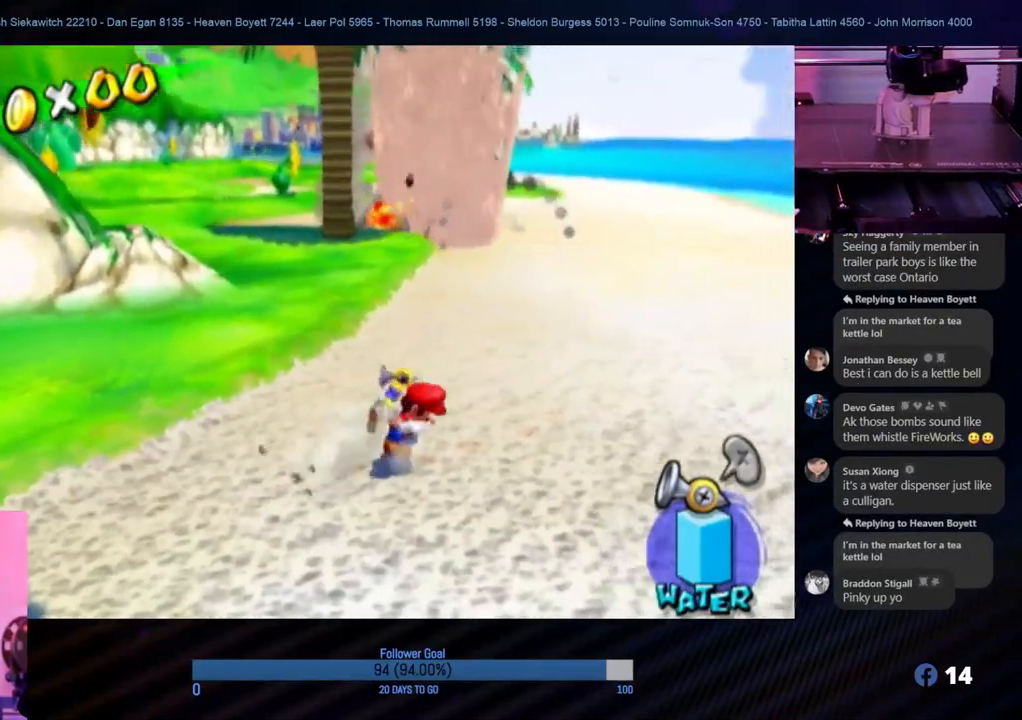
{"buttons": [], "left_stick": "center", "right_stick": "center", "events": [[183, "A", "down"], [383, "left_stick", "center"], [483, "A", "up"]]}
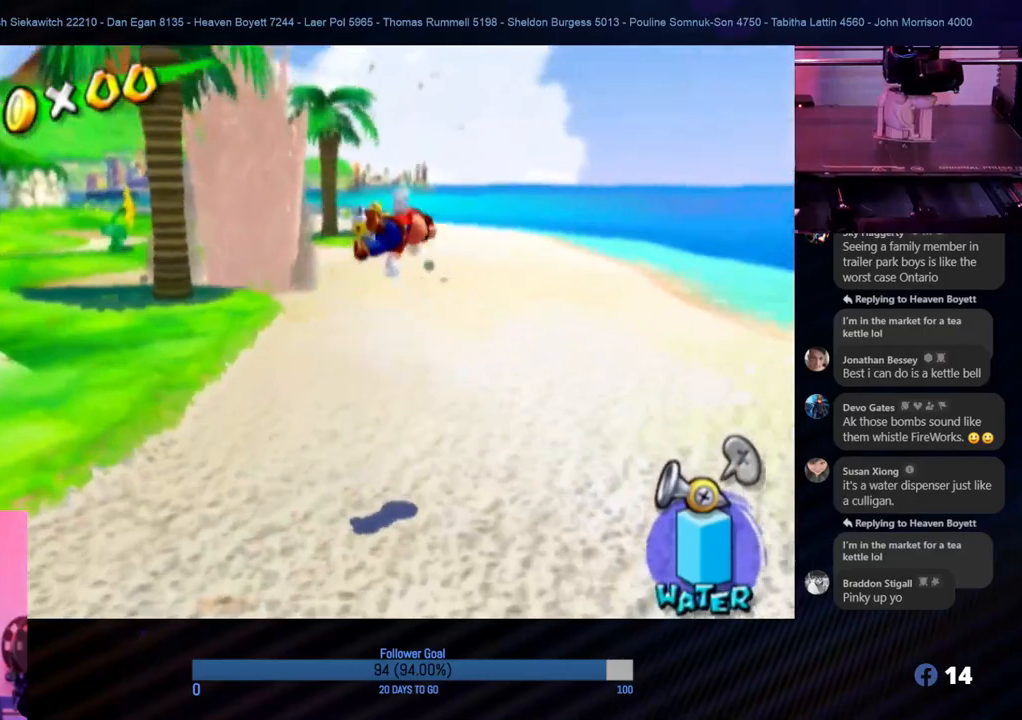
{"buttons": [], "left_stick": "center", "right_stick": "center", "events": [[100, "left_stick", "left"], [183, "right_stick", "right"], [300, "left_stick", "center"], [450, "right_stick", "center"]]}
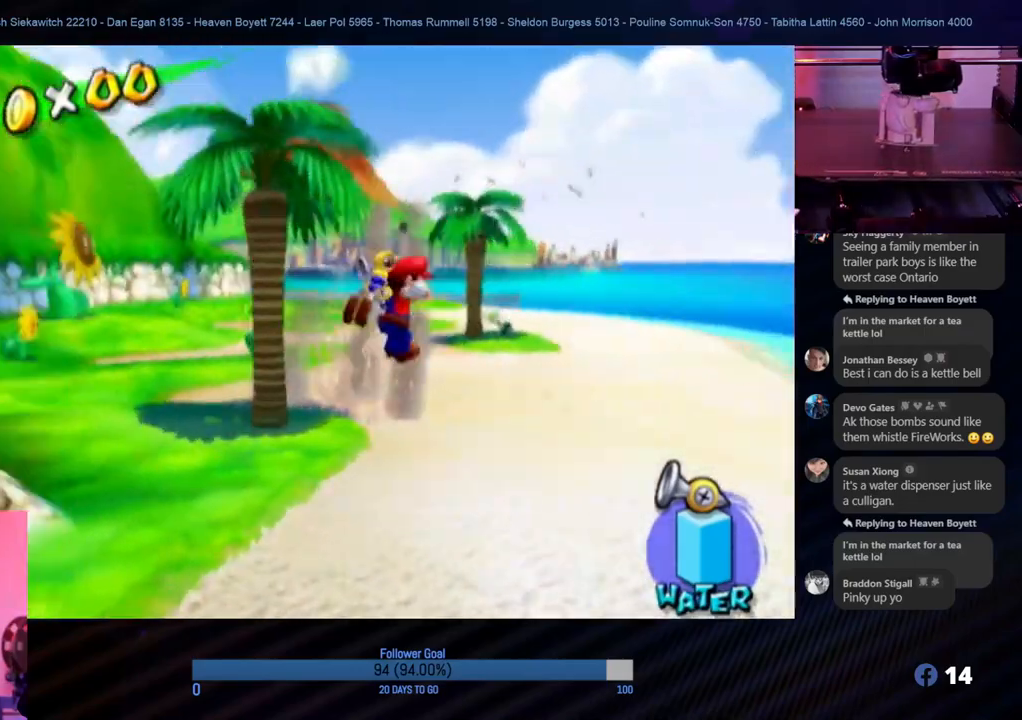
{"buttons": [], "left_stick": "down", "right_stick": "center", "events": [[450, "left_stick", "down"]]}
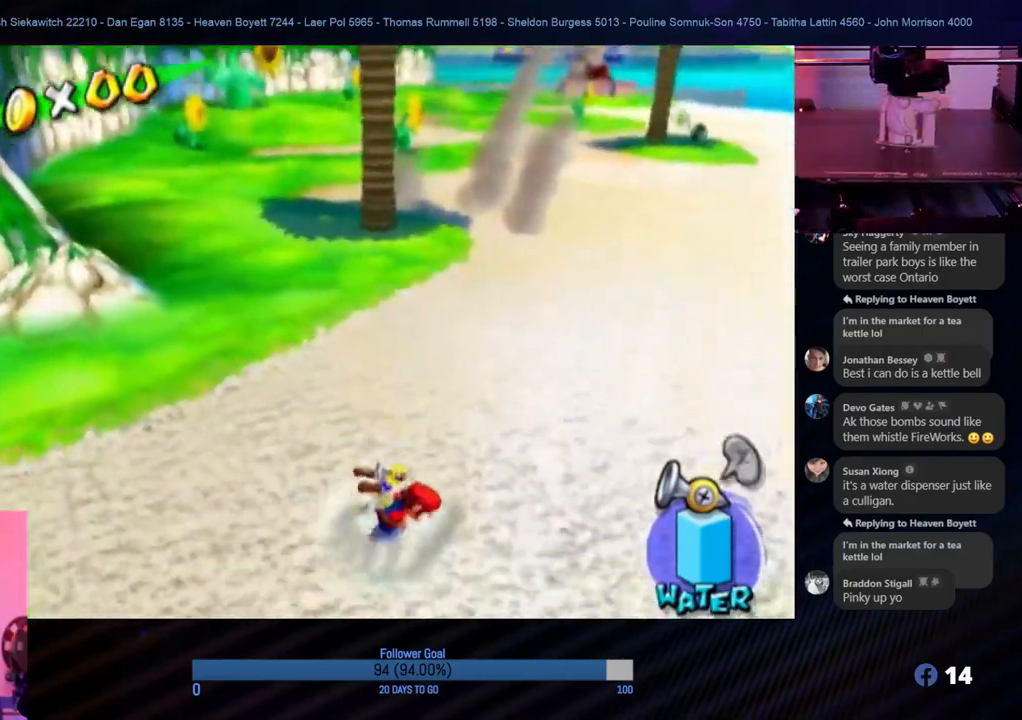
{"buttons": [], "left_stick": "center", "right_stick": "up", "events": [[350, "right_stick", "up-left"], [417, "right_stick", "up"], [433, "left_stick", "center"]]}
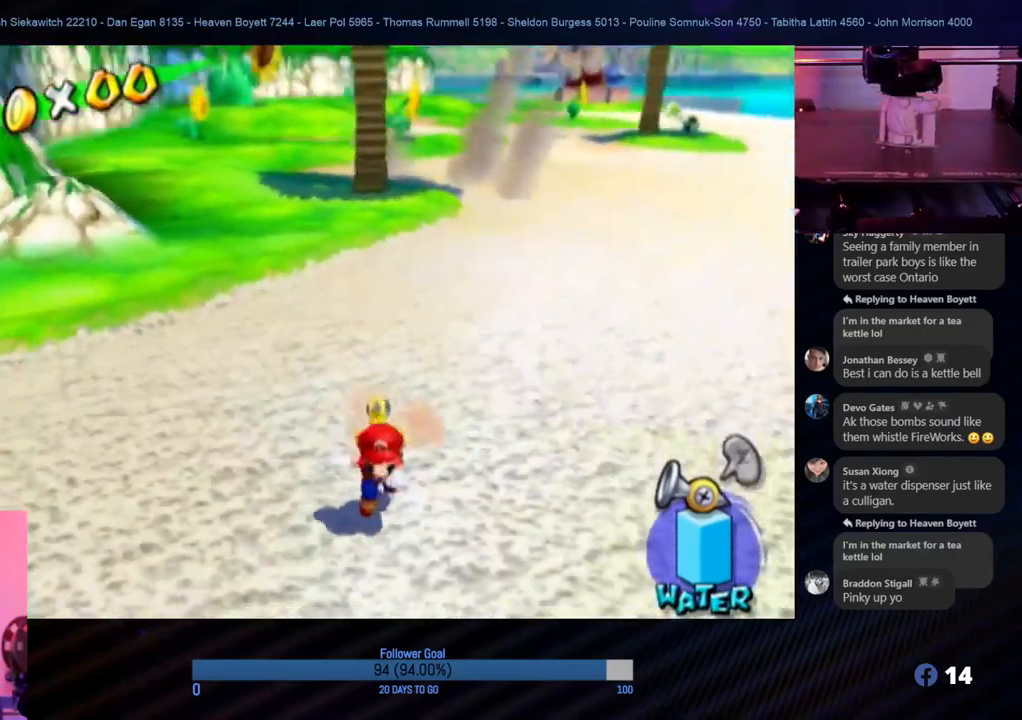
{"buttons": [], "left_stick": "down-left", "right_stick": "center", "events": [[233, "left_stick", "down-left"], [267, "right_stick", "center"]]}
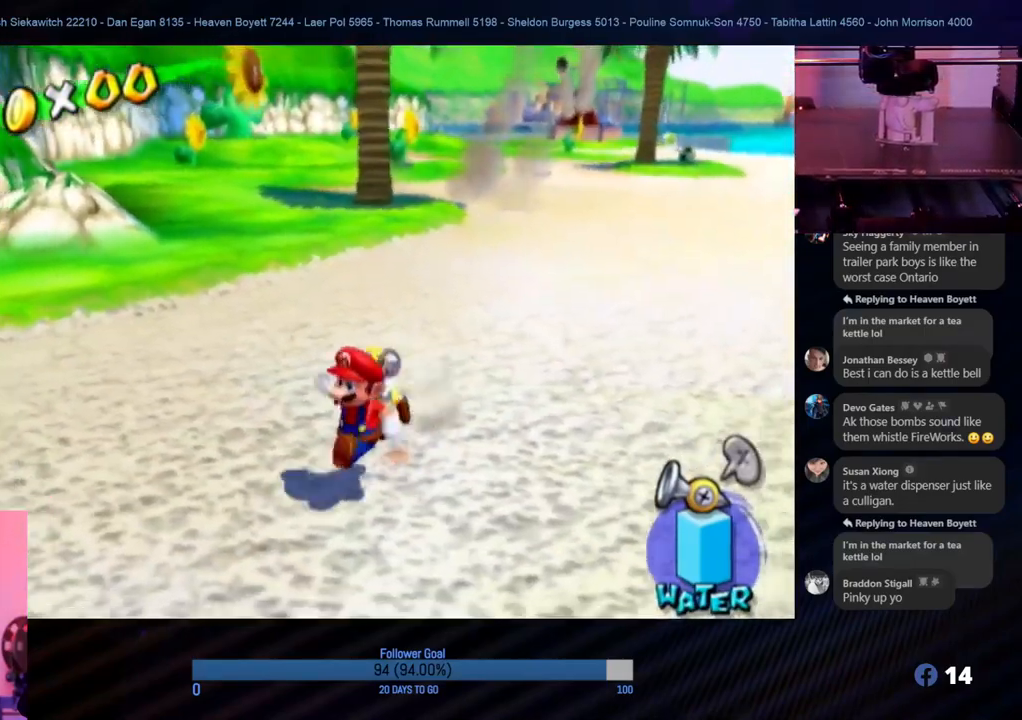
{"buttons": [], "left_stick": "left", "right_stick": "center", "events": [[67, "right_stick", "up-left"], [117, "right_stick", "left"], [350, "right_stick", "center"], [400, "left_stick", "left"]]}
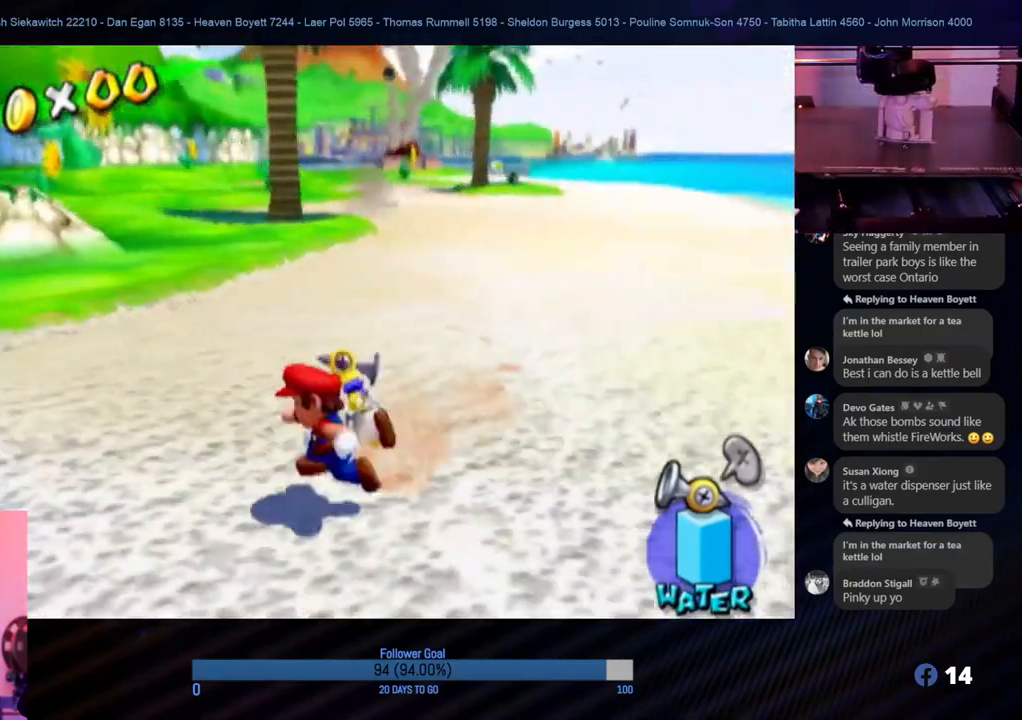
{"buttons": [], "left_stick": "down-left", "right_stick": "center", "events": [[117, "right_stick", "left"], [183, "left_stick", "down-left"], [333, "right_stick", "center"]]}
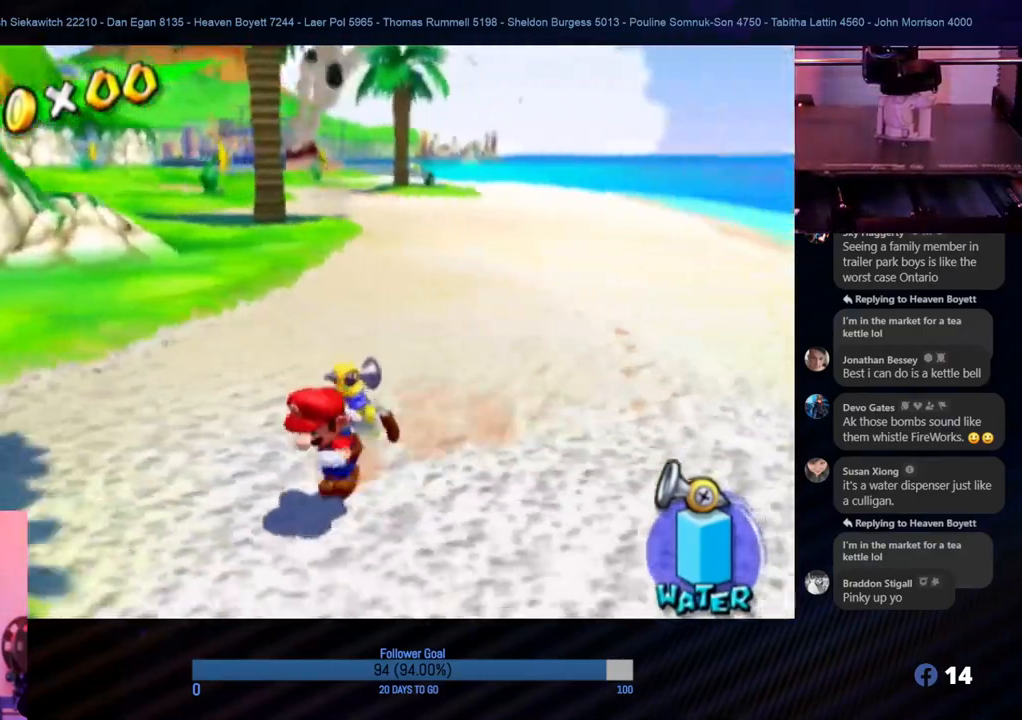
{"buttons": [], "left_stick": "down-left", "right_stick": "center", "events": [[50, "right_stick", "left"], [300, "right_stick", "center"]]}